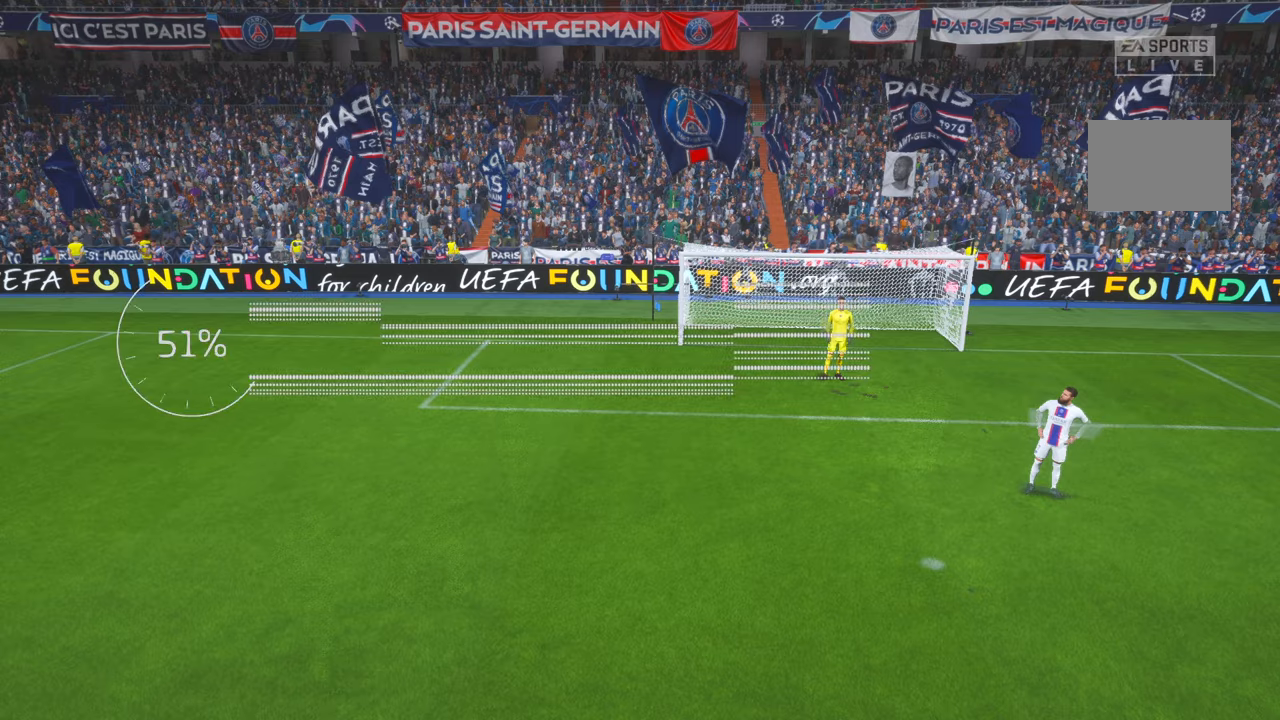
Gameplay with a controller (Xbox layout); each line is a JSON object with the inputs held at the frame after it. "events" lists button and stick changes between this image and that frame as [ms after this image, input, new state], when the widget could be followed in between. Not read: L3 R2 R3 START.
{"buttons": [], "left_stick": "center", "right_stick": "center", "events": []}
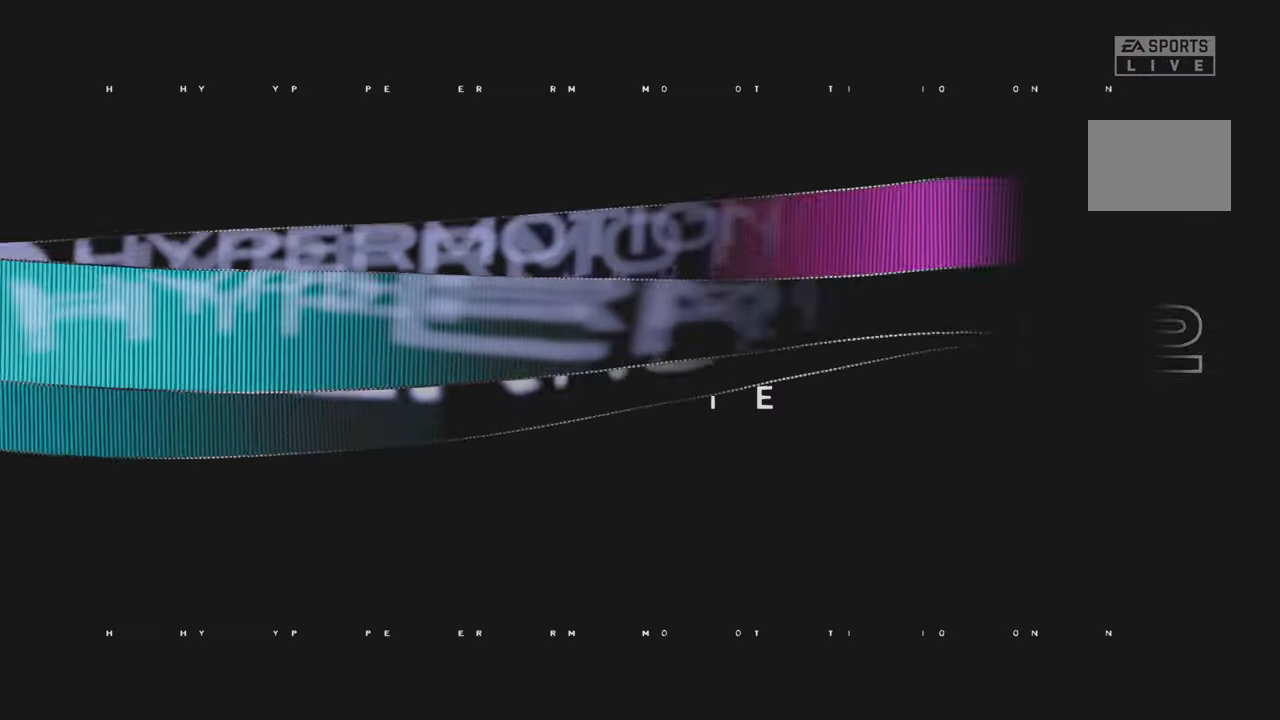
{"buttons": [], "left_stick": "center", "right_stick": "center", "events": []}
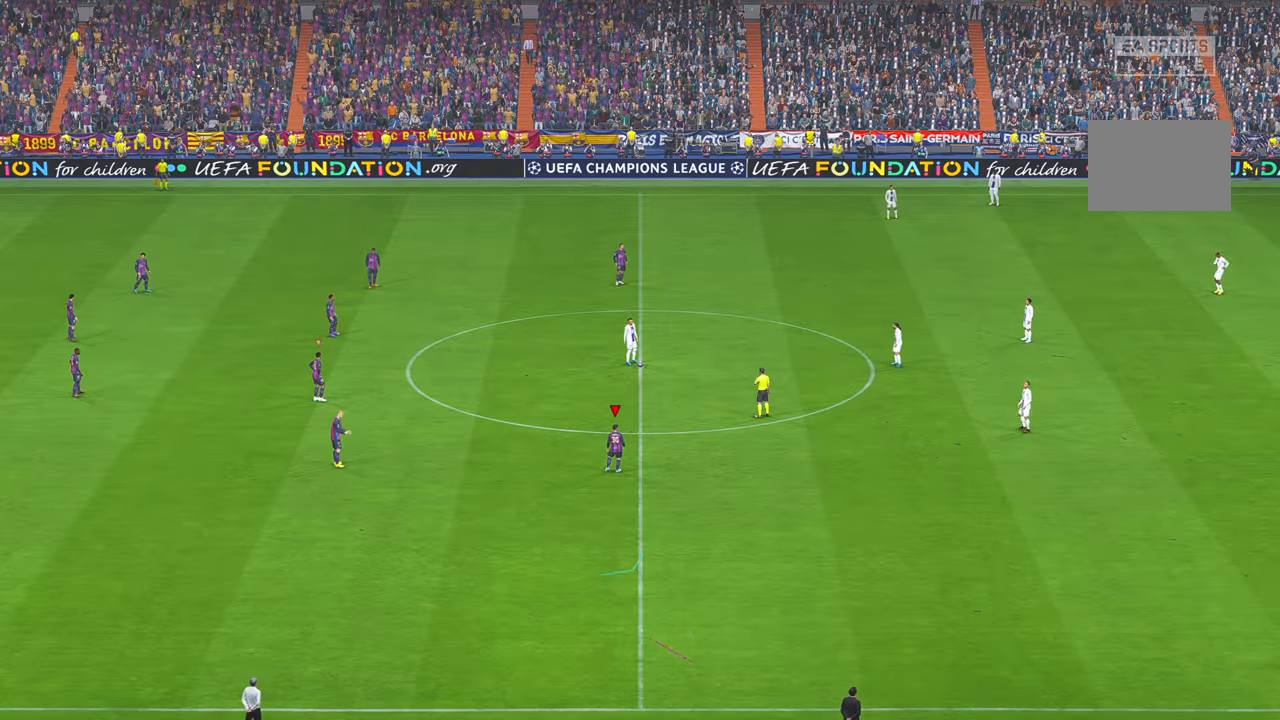
{"buttons": [], "left_stick": "center", "right_stick": "center", "events": []}
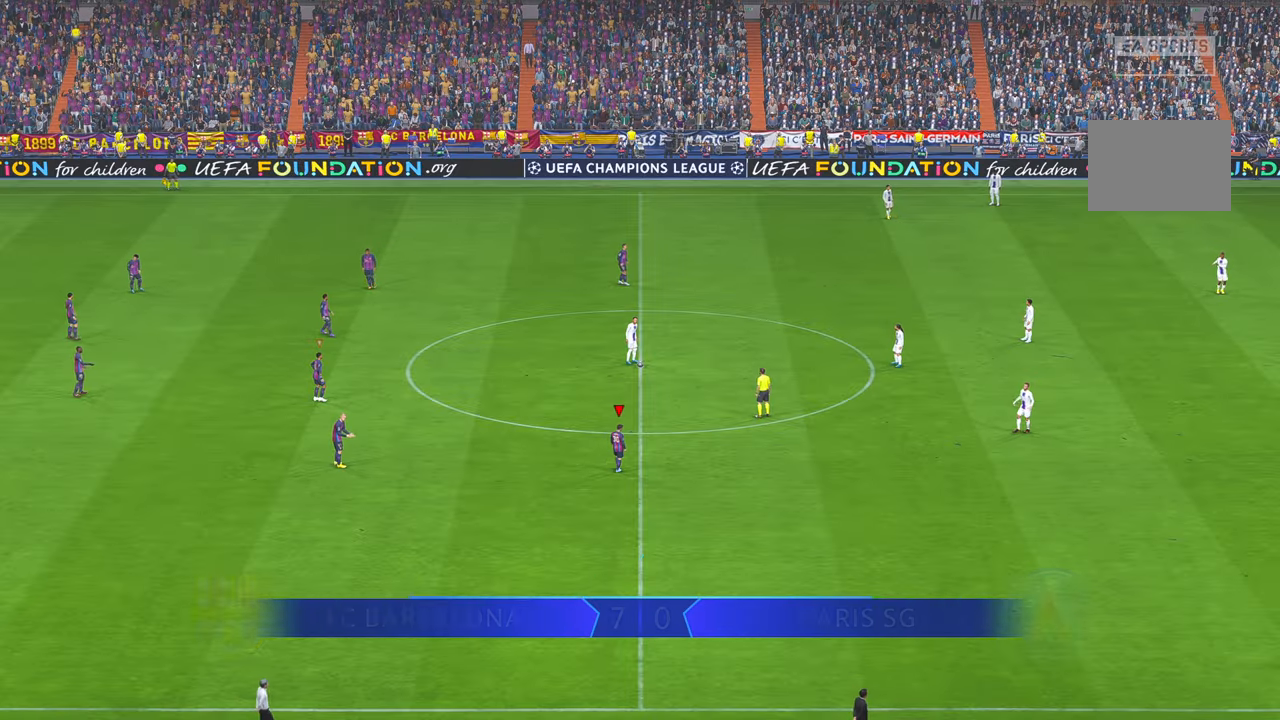
{"buttons": [], "left_stick": "center", "right_stick": "center", "events": []}
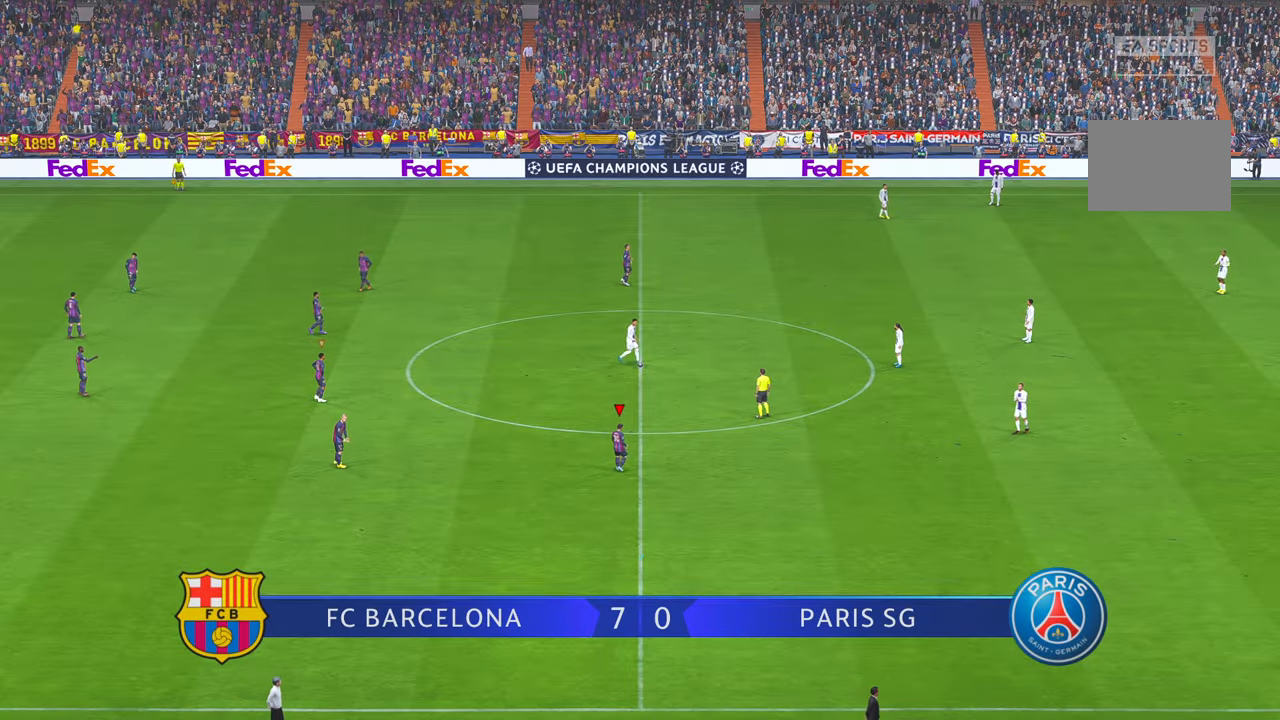
{"buttons": ["DPAD_UP"], "left_stick": "center", "right_stick": "center", "events": [[500, "DPAD_UP", "down"]]}
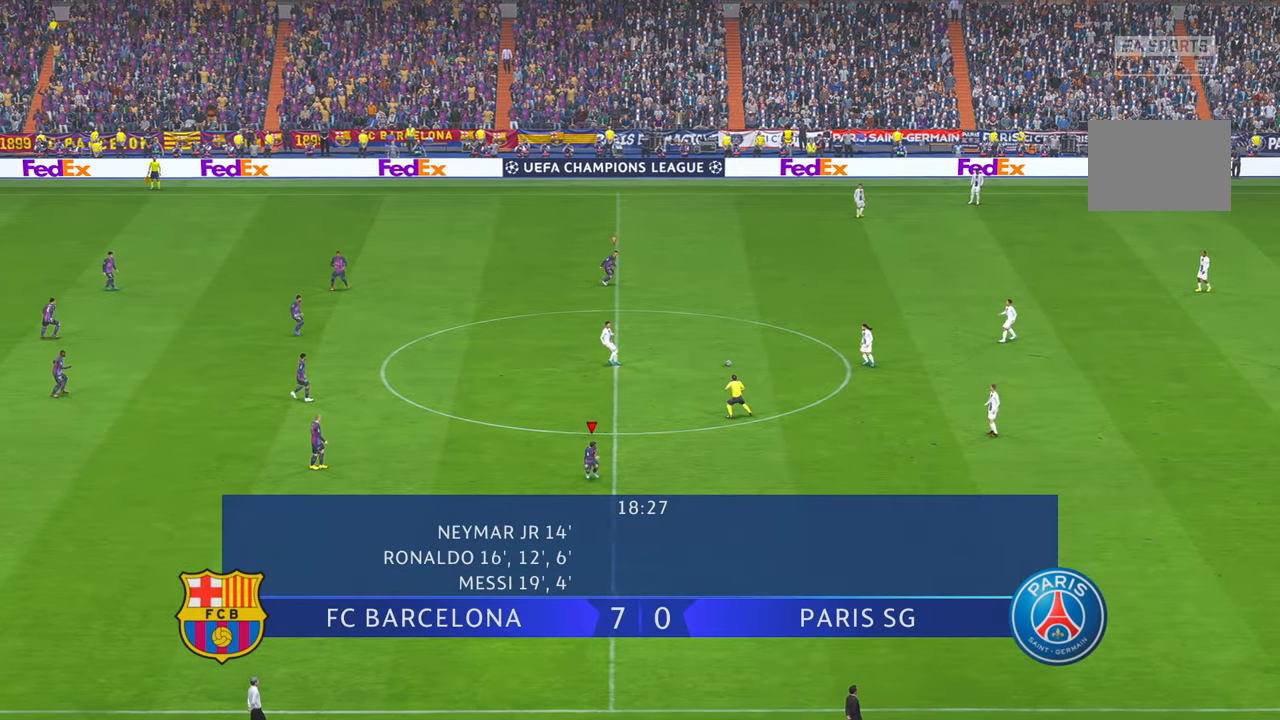
{"buttons": [], "left_stick": "right", "right_stick": "center"}
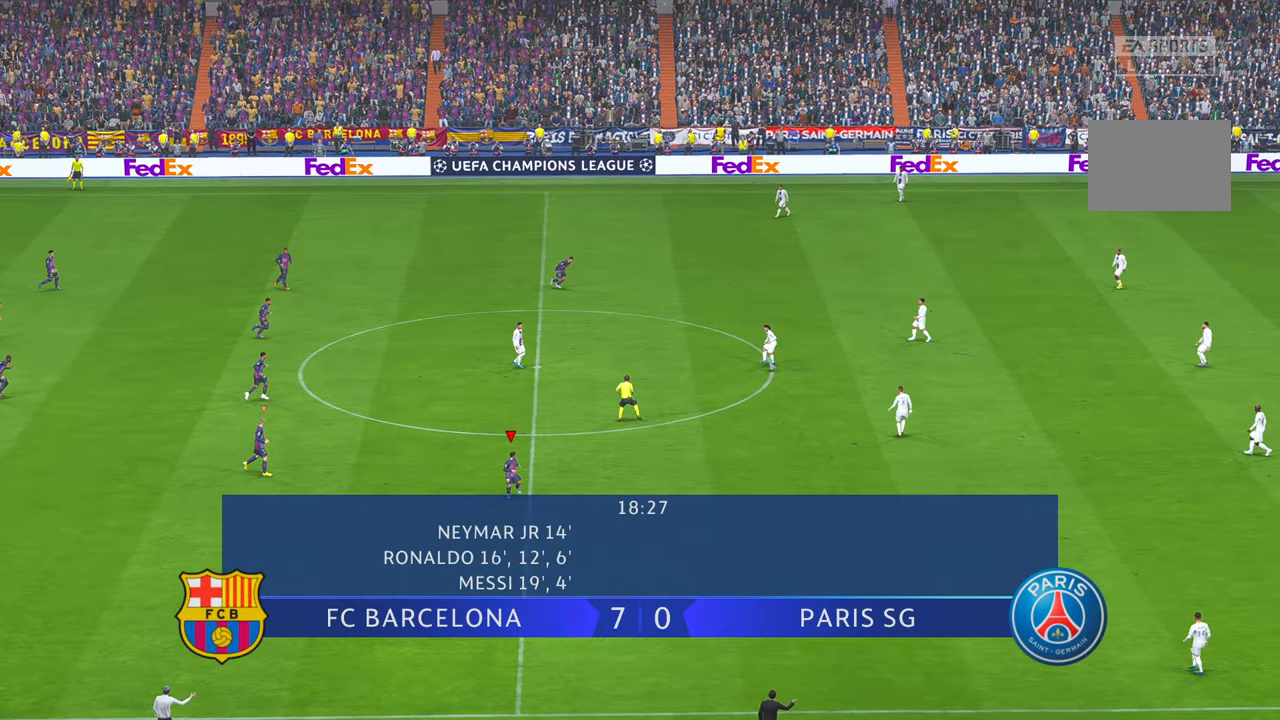
{"buttons": [], "left_stick": "right", "right_stick": "center", "events": []}
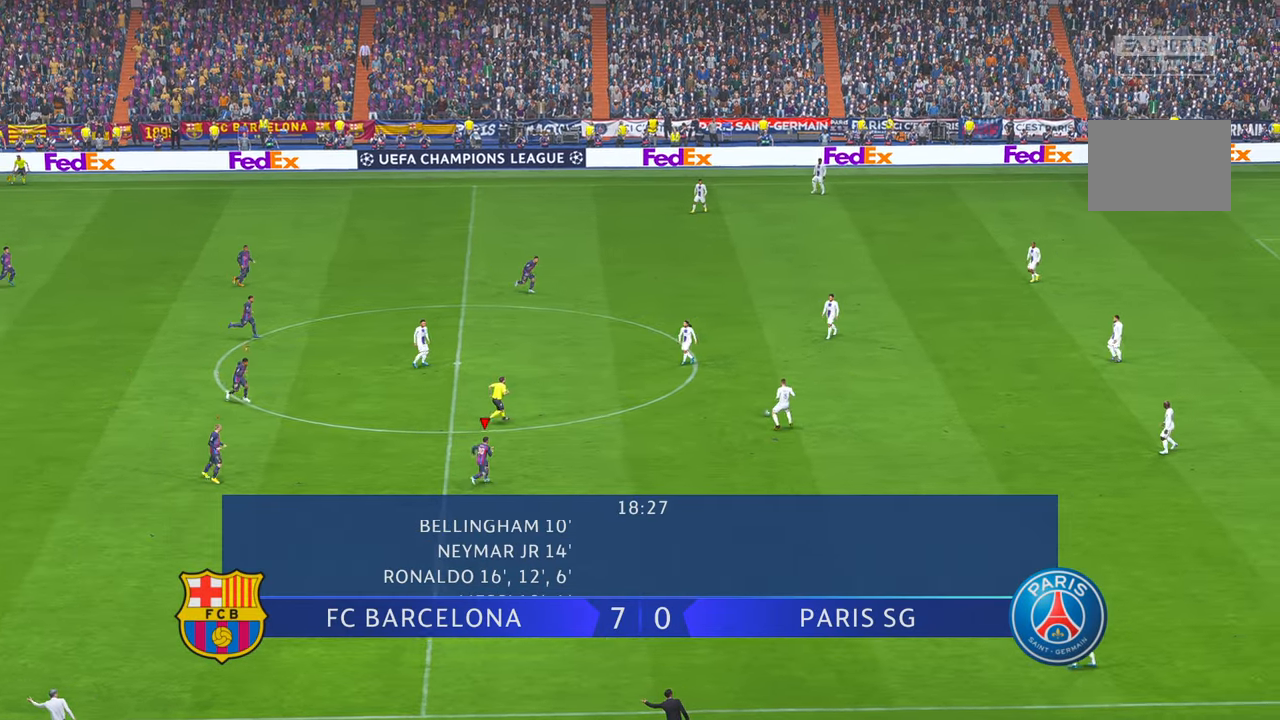
{"buttons": [], "left_stick": "center", "right_stick": "center", "events": [[250, "left_stick", "center"]]}
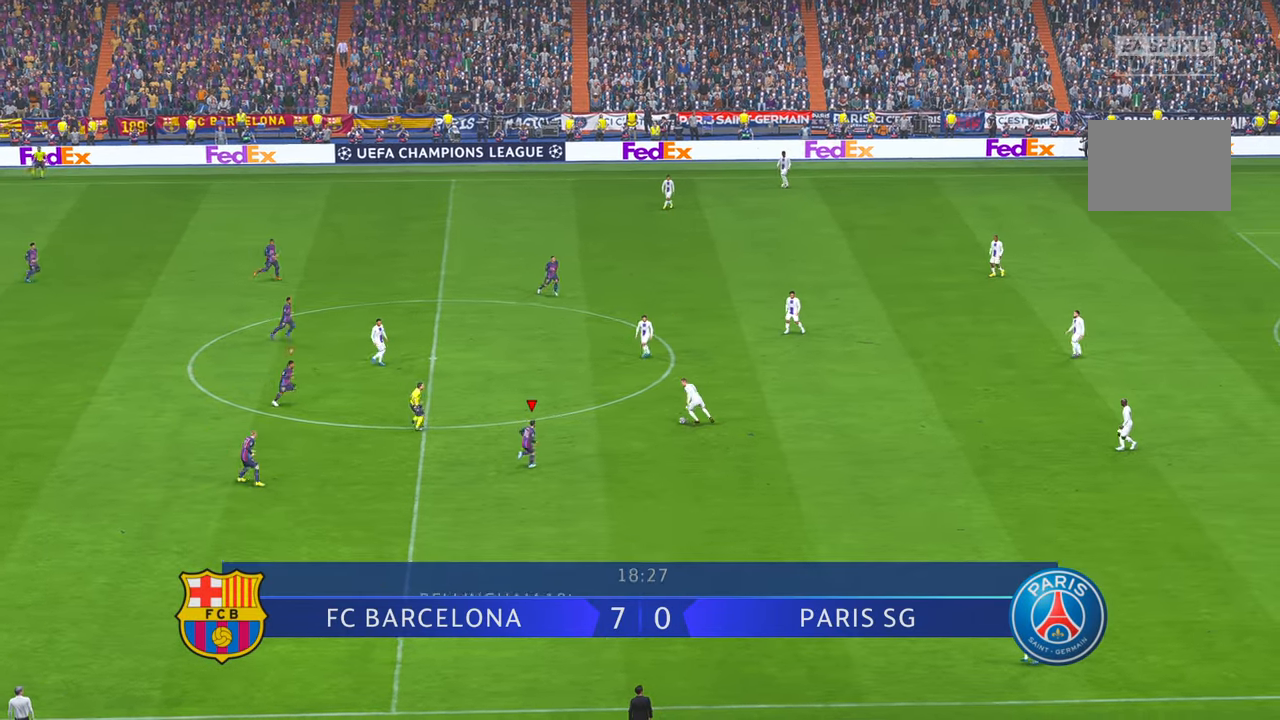
{"buttons": [], "left_stick": "center", "right_stick": "center", "events": []}
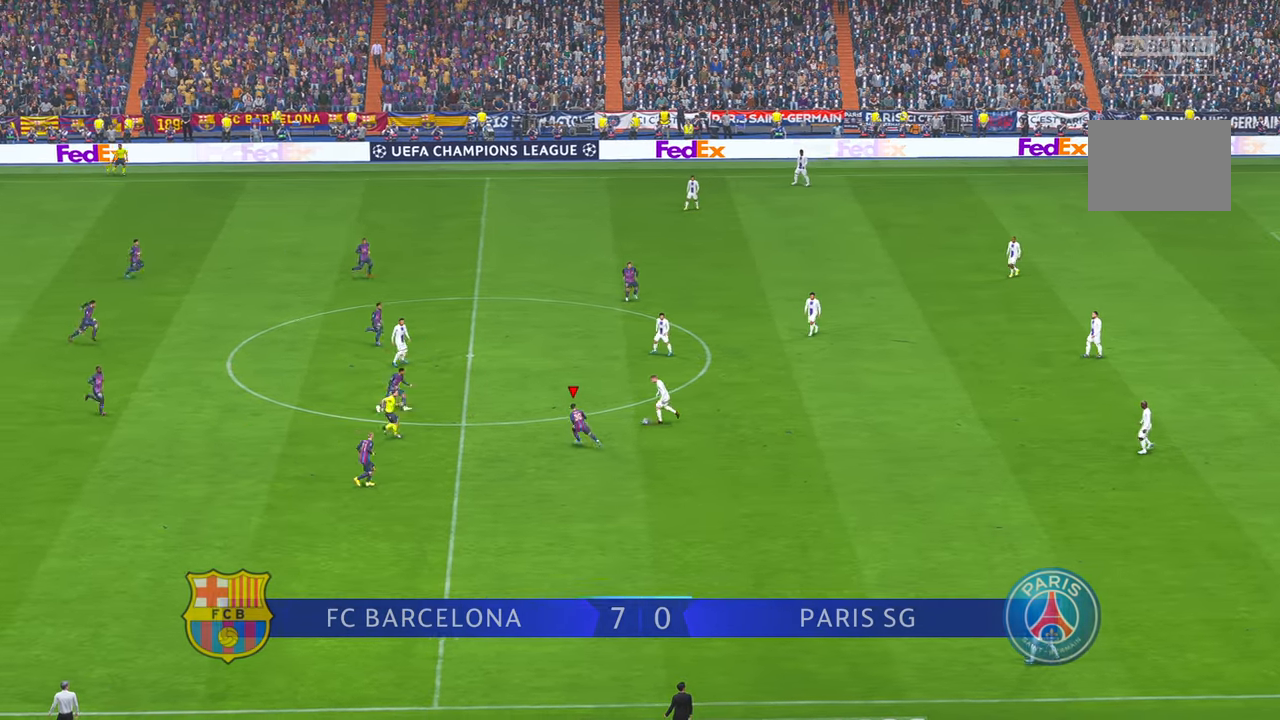
{"buttons": [], "left_stick": "right", "right_stick": "center", "events": [[183, "left_stick", "left"], [300, "left_stick", "center"], [433, "left_stick", "down-right"], [500, "left_stick", "right"]]}
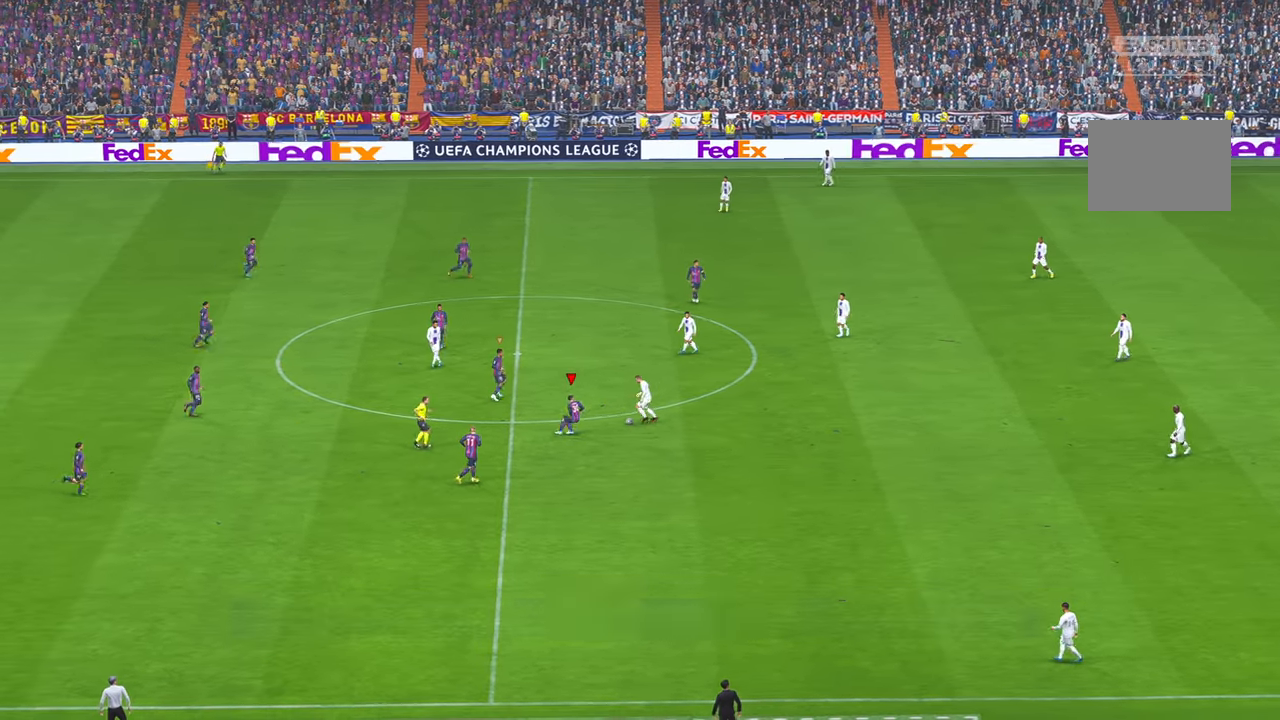
{"buttons": [], "left_stick": "right", "right_stick": "center", "events": [[283, "B", "down"], [367, "B", "up"]]}
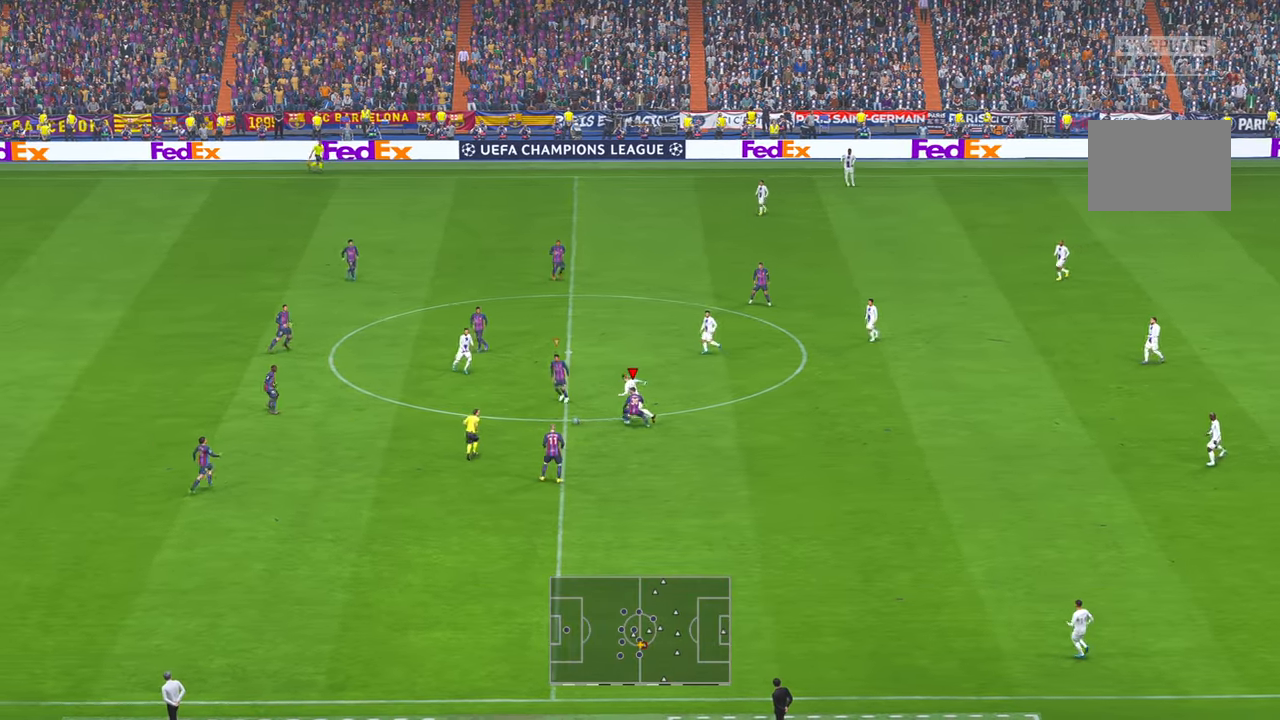
{"buttons": [], "left_stick": "down", "right_stick": "center", "events": [[250, "left_stick", "down"]]}
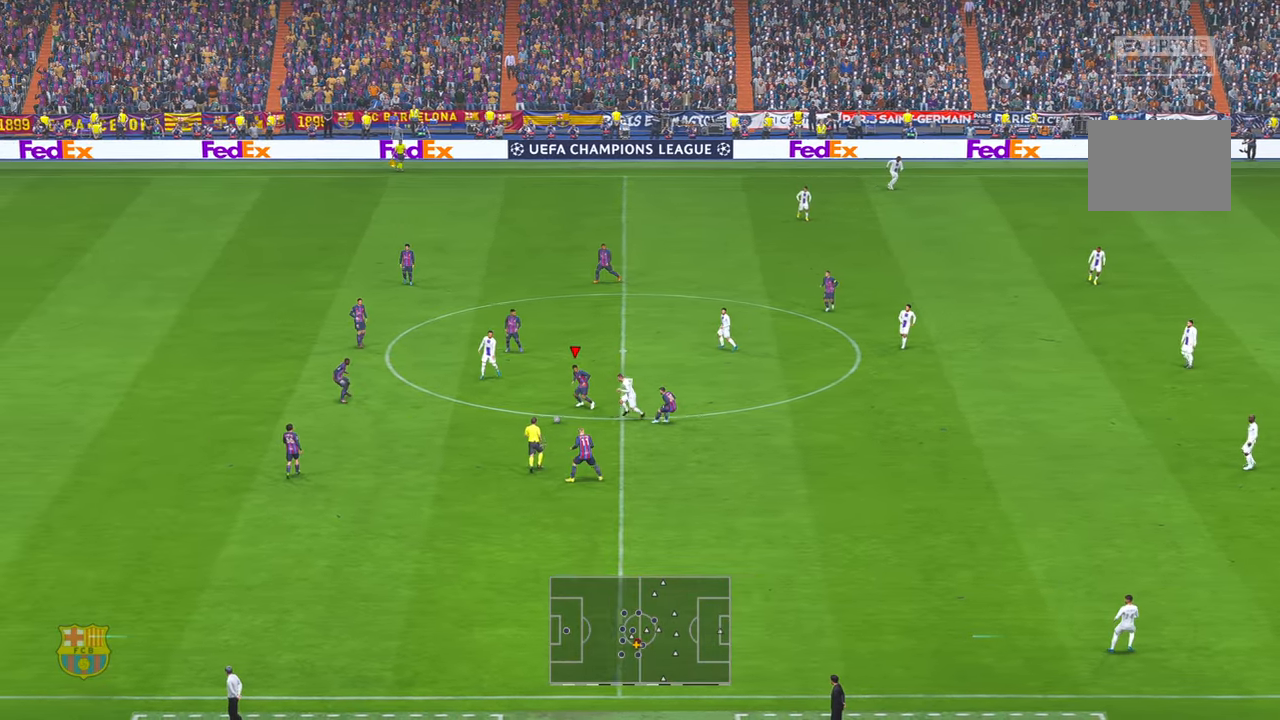
{"buttons": [], "left_stick": "down", "right_stick": "center", "events": [[83, "A", "down"], [233, "A", "up"]]}
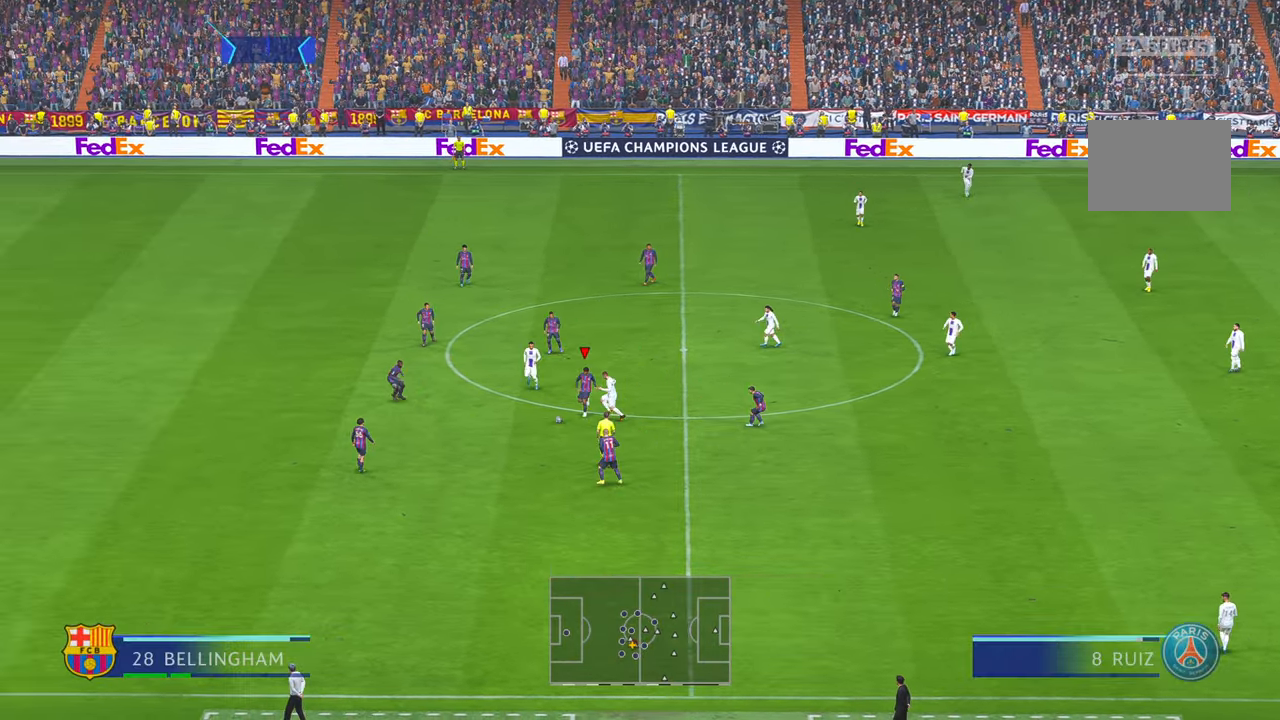
{"buttons": [], "left_stick": "down", "right_stick": "center", "events": []}
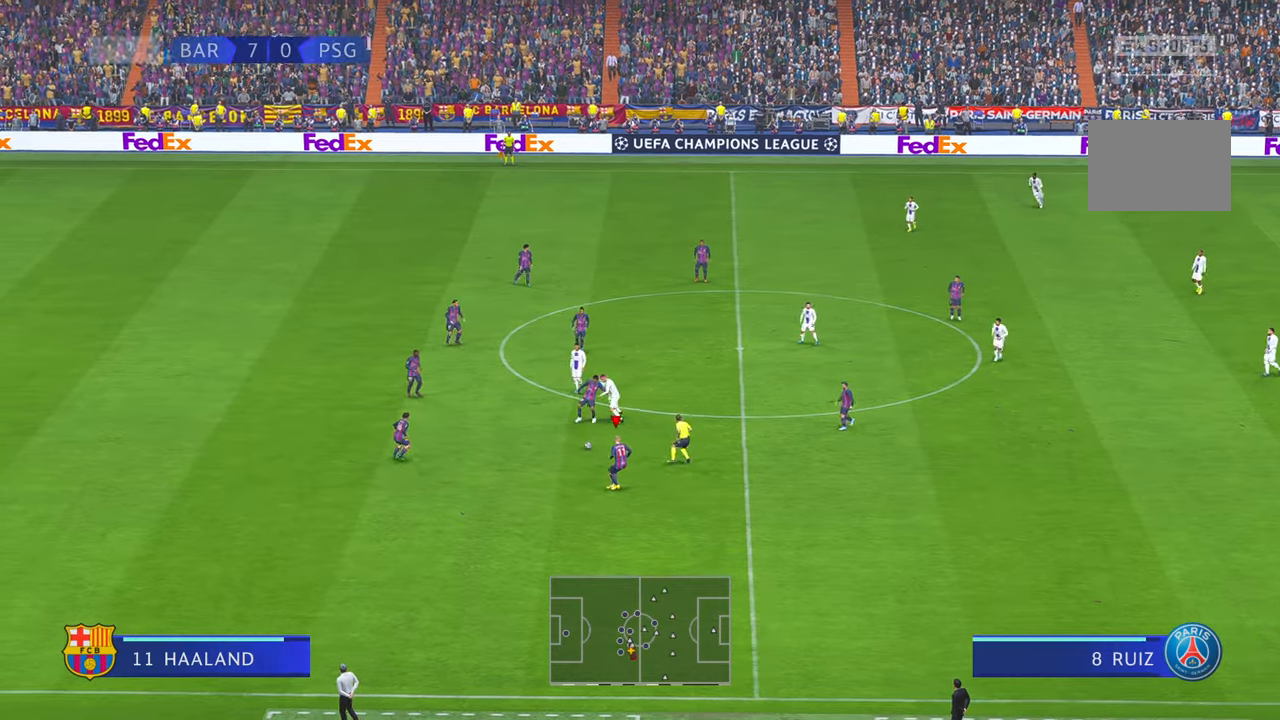
{"buttons": [], "left_stick": "down-right", "right_stick": "center", "events": [[184, "left_stick", "down-right"]]}
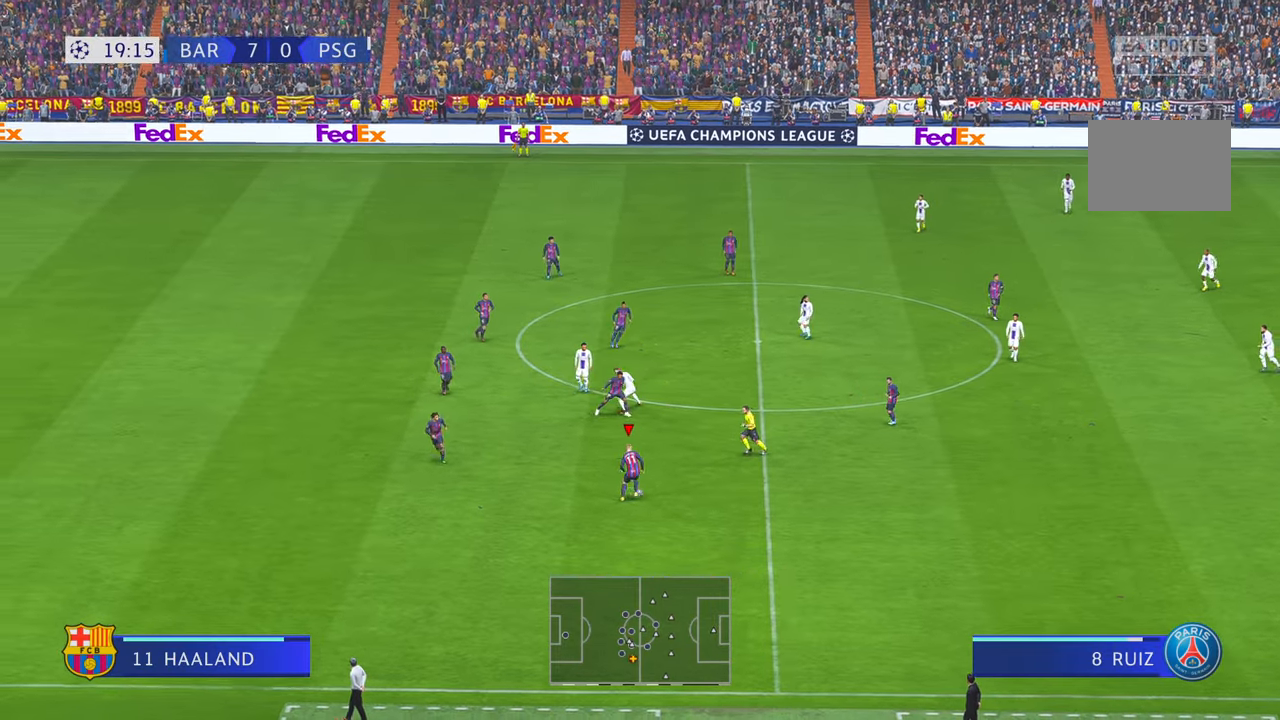
{"buttons": [], "left_stick": "down-right", "right_stick": "center"}